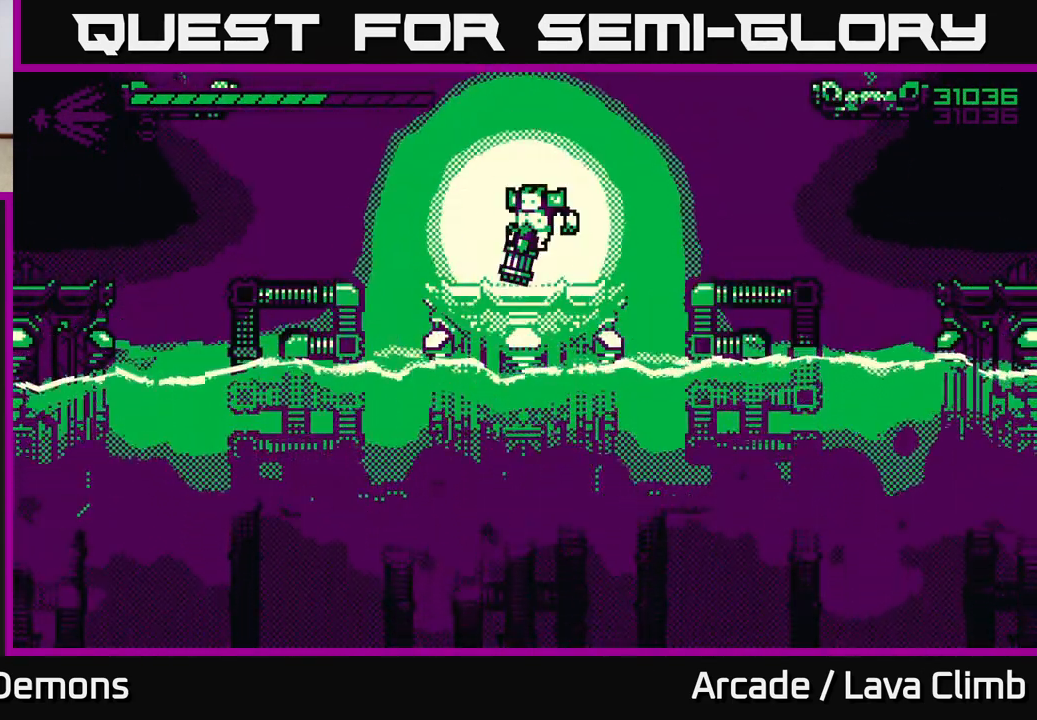
Gameplay with a controller (Xbox layout); each line is a JSON object with the inputs held at the frame after it. "events" lists button and stick changes between this image and that frame as [ms after this image, input, new state], when the widget could be followed in between.
{"buttons": [], "left_stick": "center", "right_stick": "up", "events": [[167, "right_stick", "up"]]}
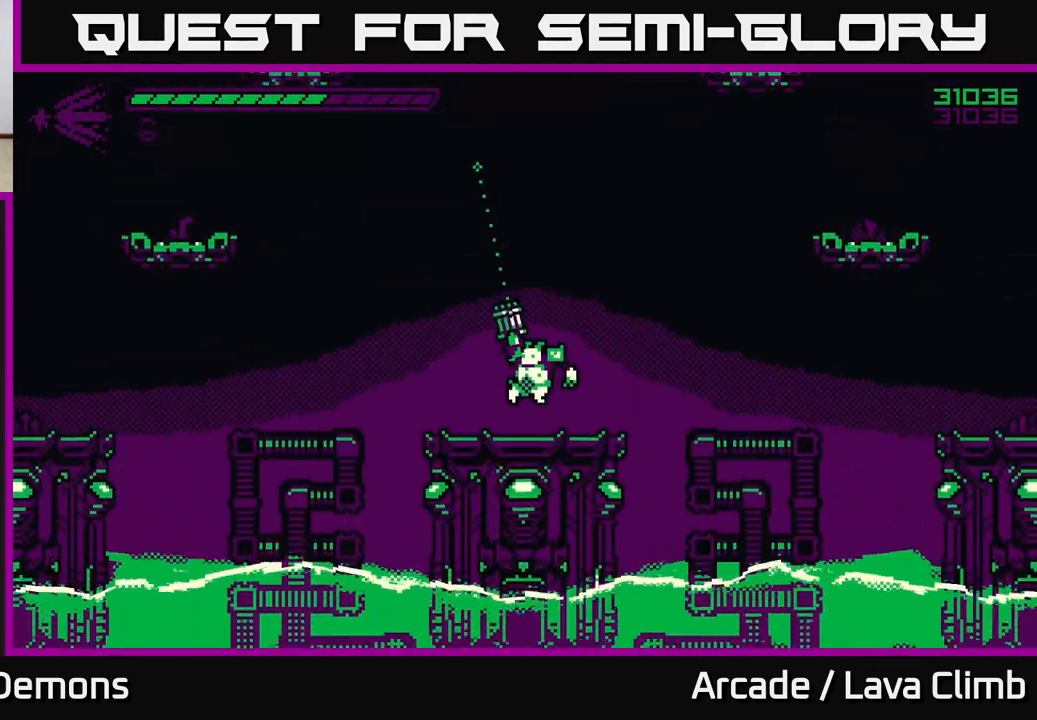
{"buttons": ["L2"], "left_stick": "left", "right_stick": "up-left", "events": [[233, "right_stick", "up-left"], [283, "left_stick", "left"], [467, "L2", "down"]]}
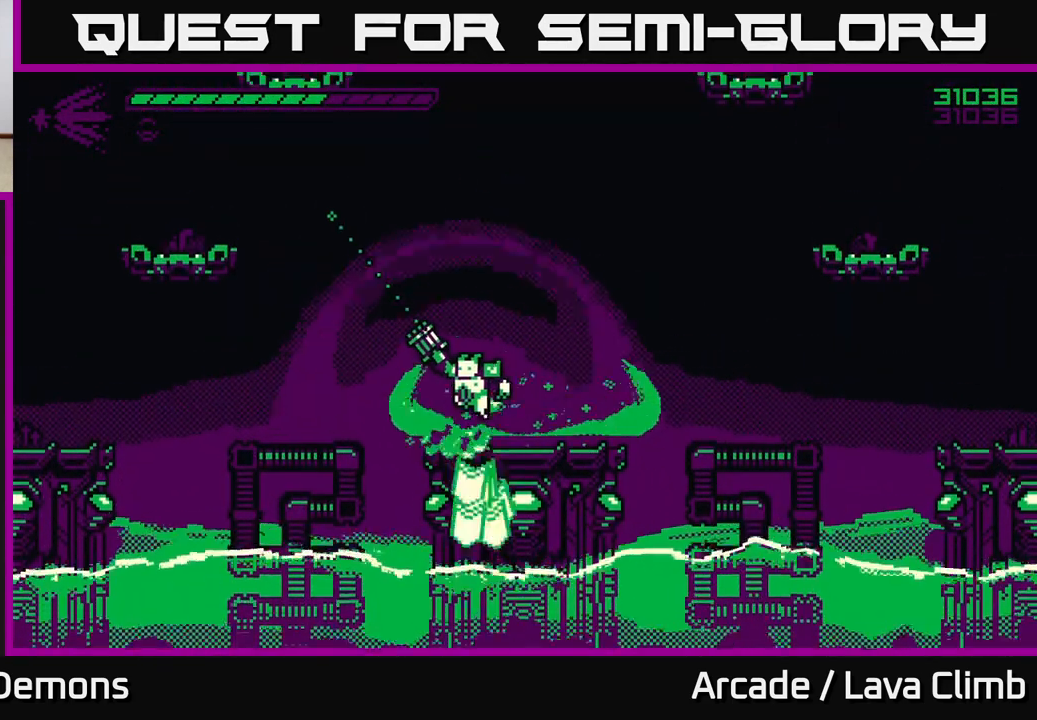
{"buttons": ["L2"], "left_stick": "left", "right_stick": "down-right", "events": [[267, "L2", "up"], [367, "L2", "down"], [367, "right_stick", "up-right"], [467, "right_stick", "down-right"]]}
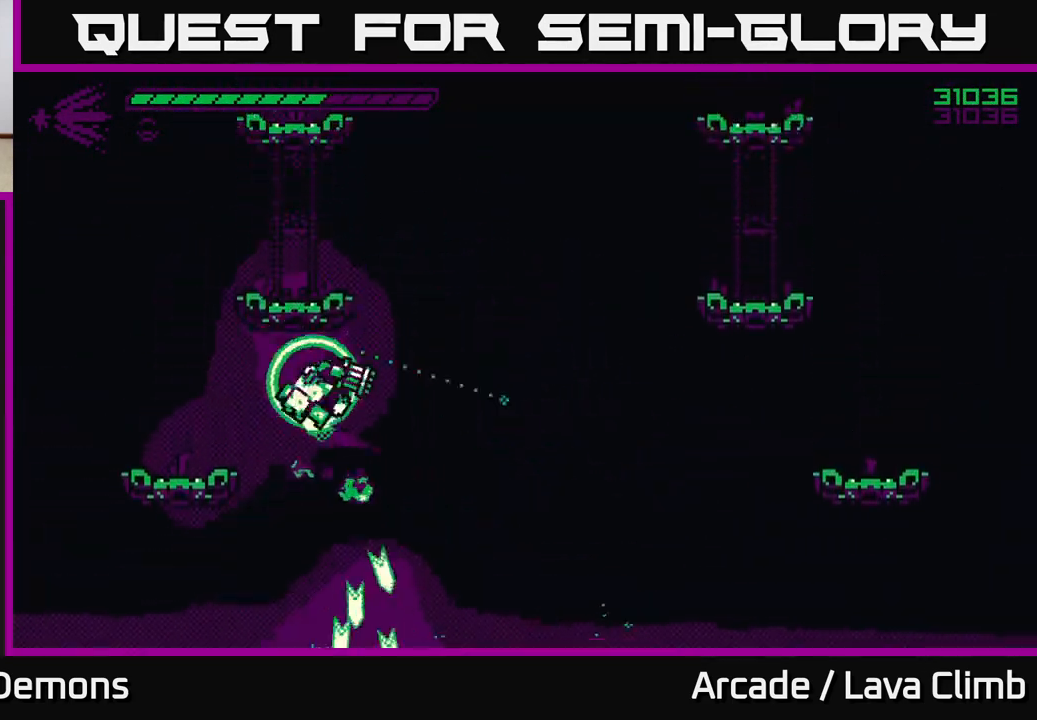
{"buttons": [], "left_stick": "left", "right_stick": "right", "events": [[17, "L2", "up"], [167, "right_stick", "right"], [300, "left_stick", "center"], [450, "left_stick", "left"]]}
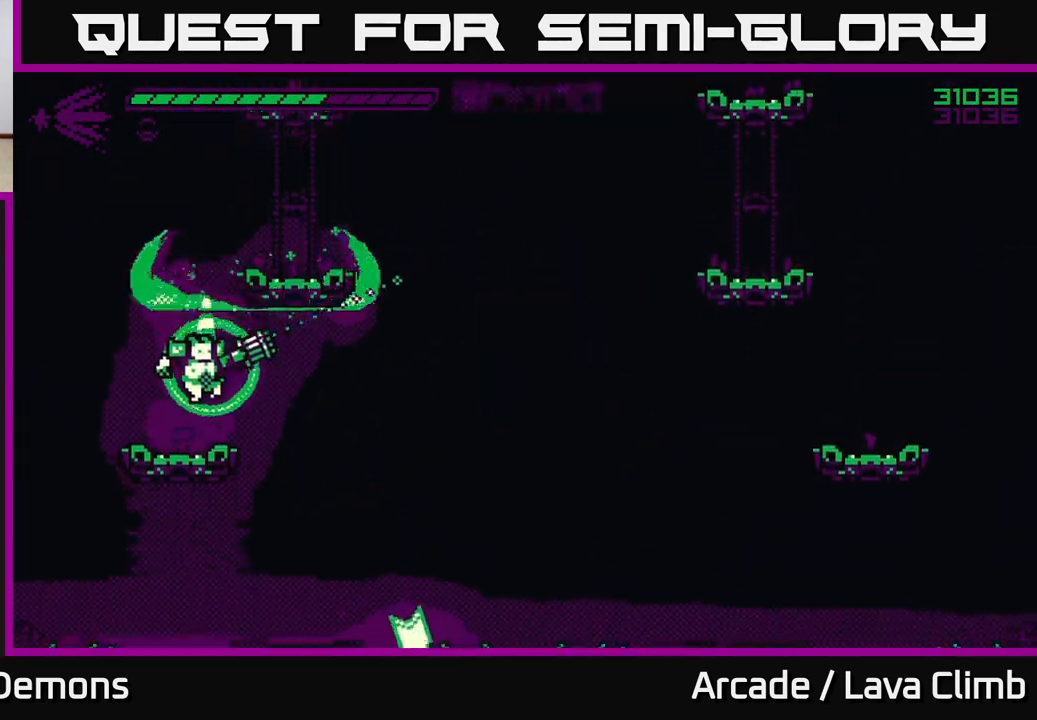
{"buttons": [], "left_stick": "center", "right_stick": "right", "events": [[83, "left_stick", "center"], [383, "left_stick", "right"], [500, "left_stick", "center"]]}
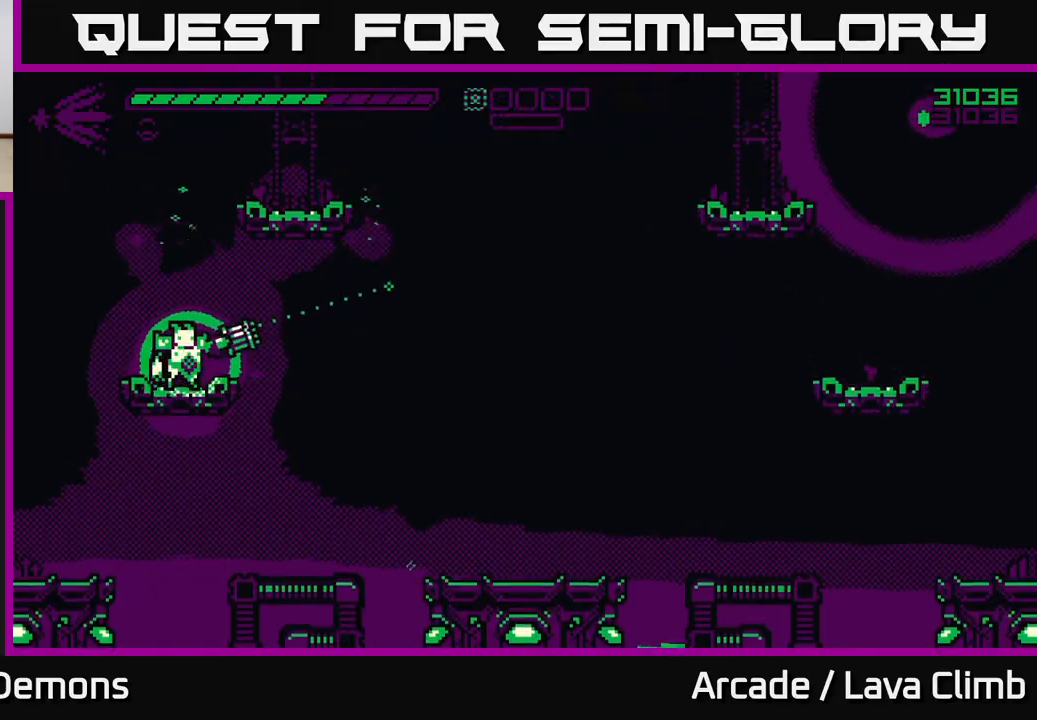
{"buttons": ["L2", "R2"], "left_stick": "right", "right_stick": "right", "events": [[50, "left_stick", "right"], [83, "L2", "down"], [167, "R2", "down"], [267, "L2", "up"], [367, "L2", "down"]]}
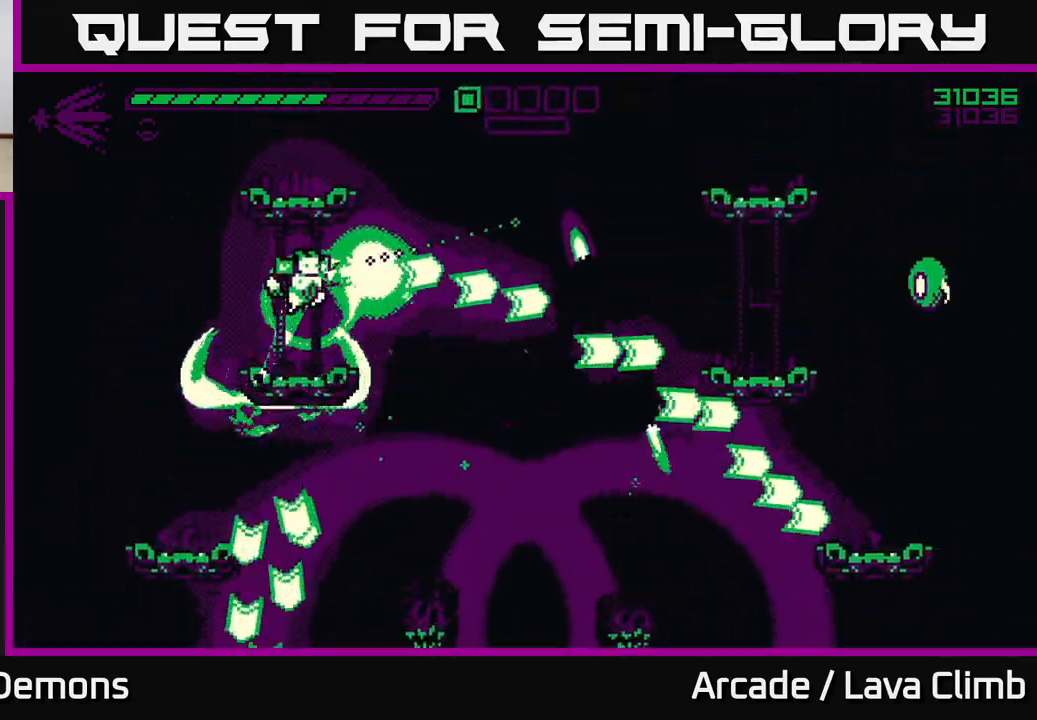
{"buttons": ["R2"], "left_stick": "center", "right_stick": "down", "events": [[17, "L2", "up"], [183, "left_stick", "left"], [200, "right_stick", "down-right"], [300, "left_stick", "center"], [333, "right_stick", "down"]]}
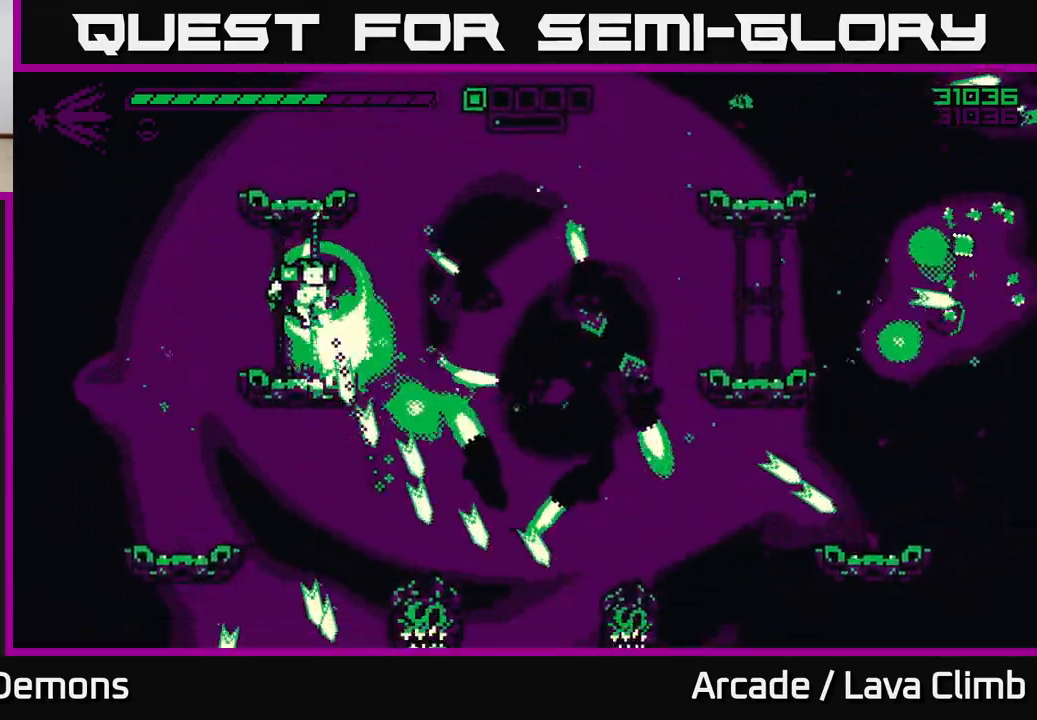
{"buttons": ["L2", "R2"], "left_stick": "up-right", "right_stick": "down-right", "events": [[50, "left_stick", "right"], [83, "right_stick", "down-right"], [217, "left_stick", "center"], [367, "left_stick", "left"], [417, "L2", "down"], [483, "left_stick", "up-right"]]}
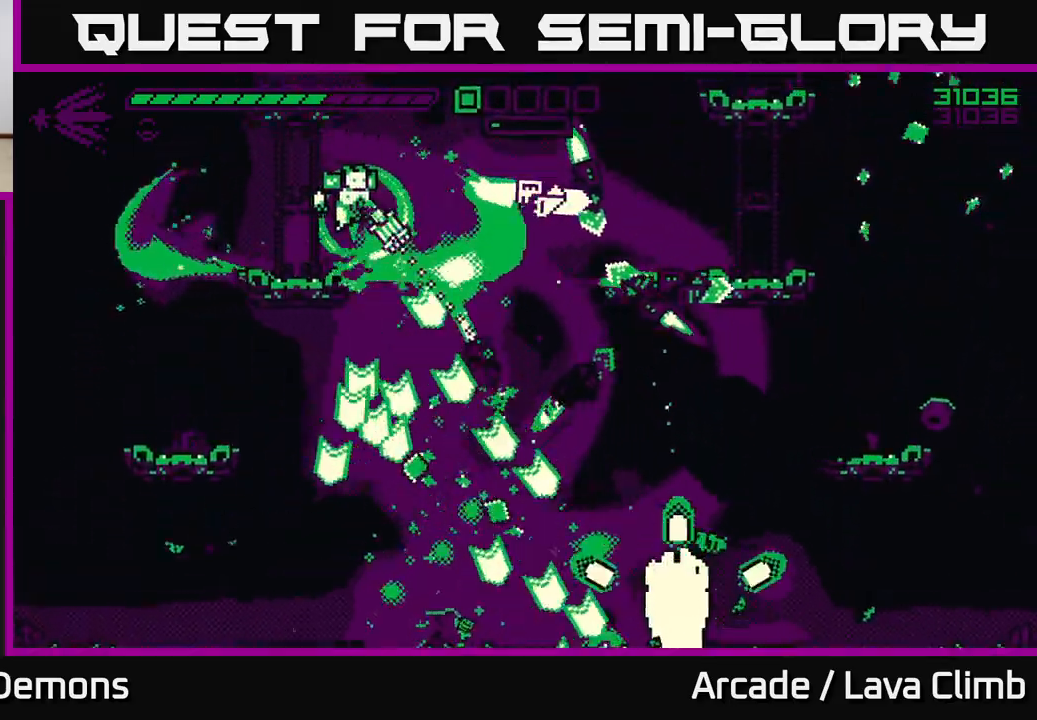
{"buttons": ["R2"], "left_stick": "right", "right_stick": "down-right", "events": [[83, "left_stick", "center"], [100, "L2", "up"], [183, "left_stick", "right"], [200, "L2", "down"], [350, "L2", "up"]]}
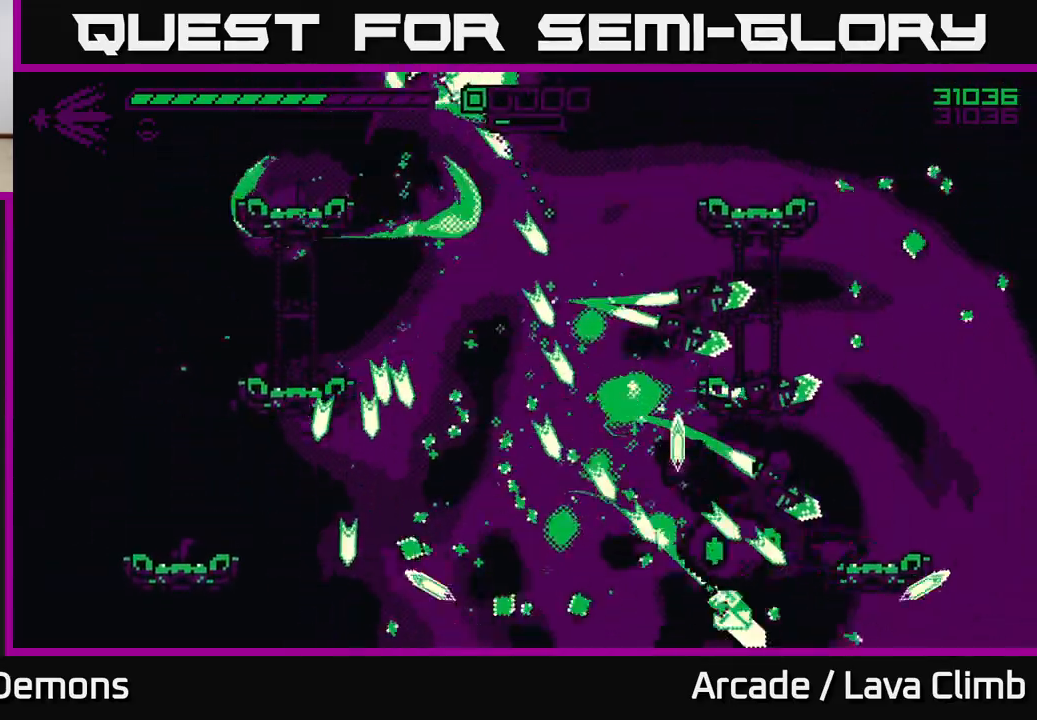
{"buttons": ["L2", "R2"], "left_stick": "right", "right_stick": "down-right", "events": [[350, "right_stick", "right"], [367, "L2", "down"], [467, "right_stick", "down-right"]]}
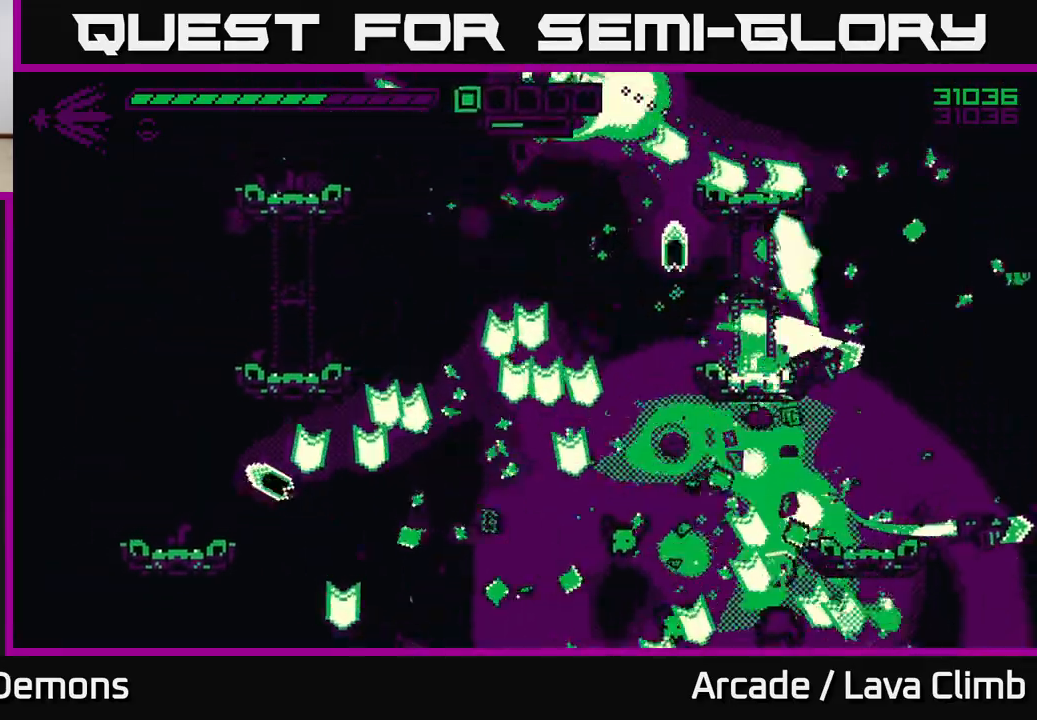
{"buttons": ["L2", "R2"], "left_stick": "right", "right_stick": "down-right", "events": [[33, "L2", "up"], [183, "L2", "down"], [317, "L2", "up"], [417, "L2", "down"]]}
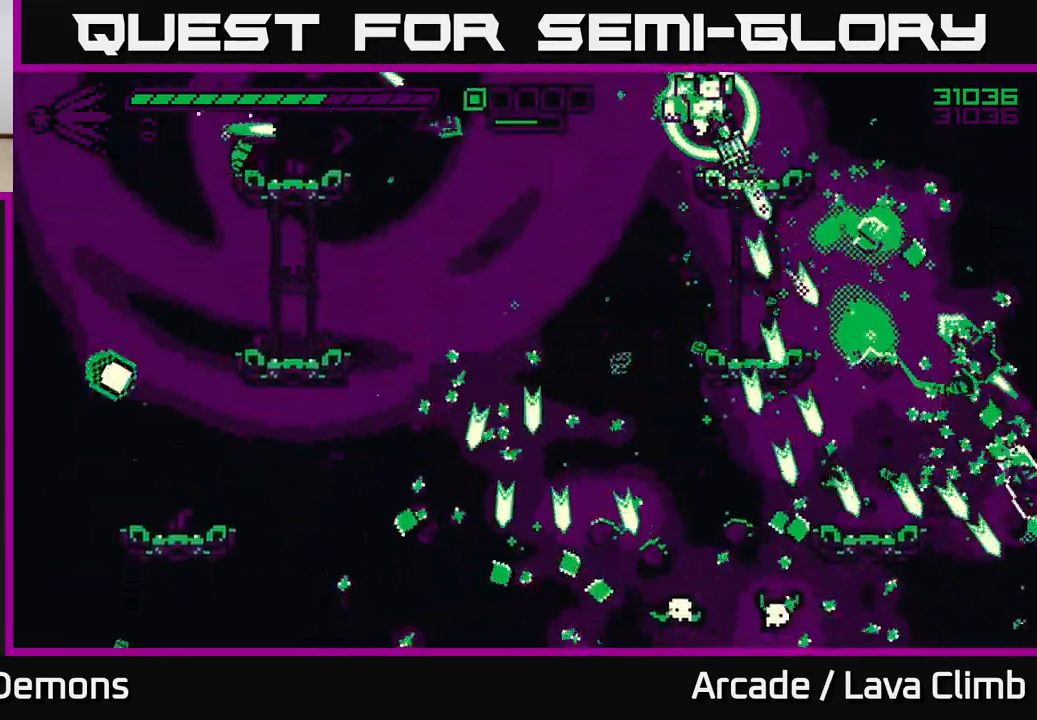
{"buttons": ["R2"], "left_stick": "right", "right_stick": "down", "events": [[50, "L2", "up"], [367, "right_stick", "down"]]}
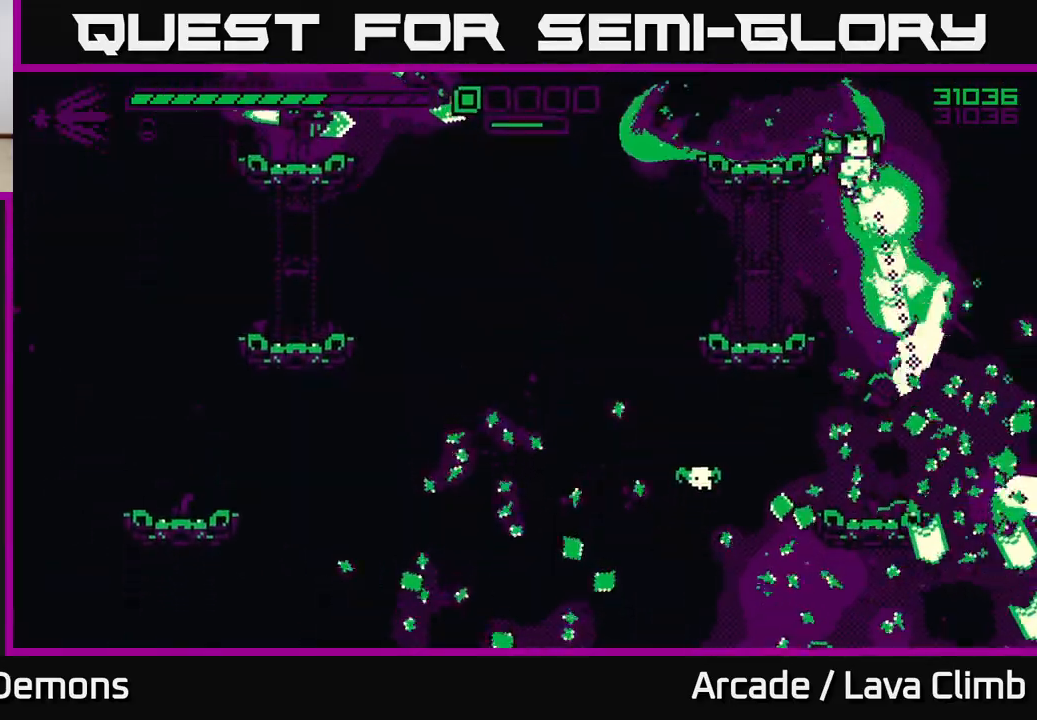
{"buttons": ["R2"], "left_stick": "up-left", "right_stick": "down-left", "events": [[100, "R2", "up"], [183, "L2", "down"], [317, "right_stick", "down-left"], [333, "R2", "down"], [333, "left_stick", "up-left"], [367, "L2", "up"]]}
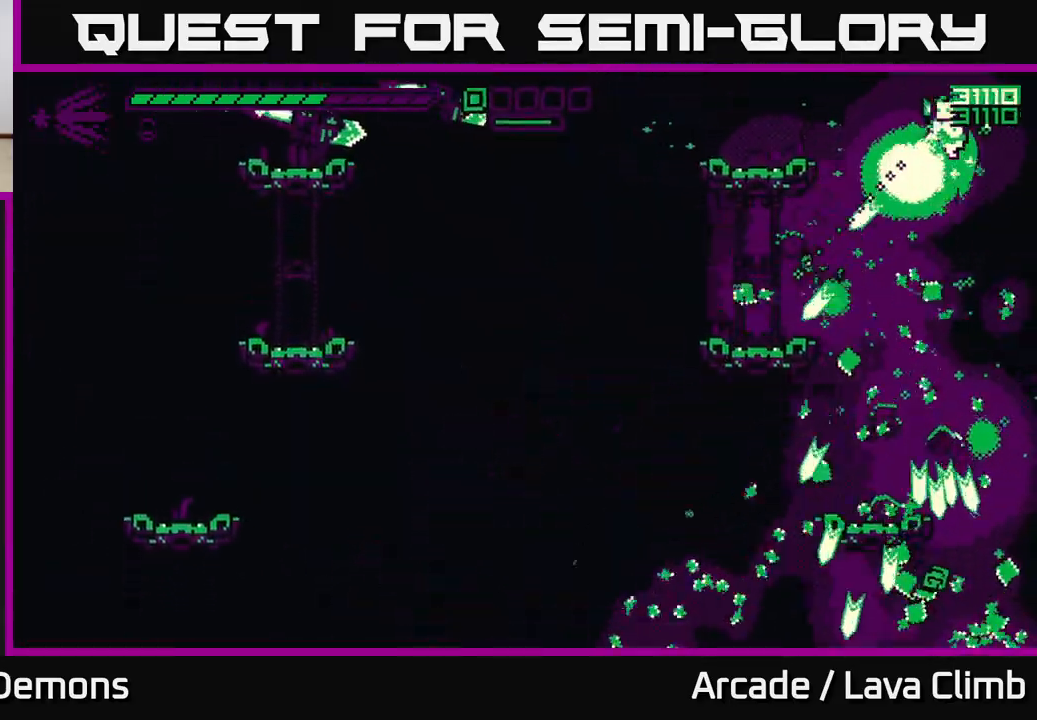
{"buttons": [], "left_stick": "left", "right_stick": "center", "events": [[83, "left_stick", "center"], [217, "R2", "up"], [233, "left_stick", "down-left"], [300, "left_stick", "center"], [333, "right_stick", "center"], [417, "left_stick", "left"]]}
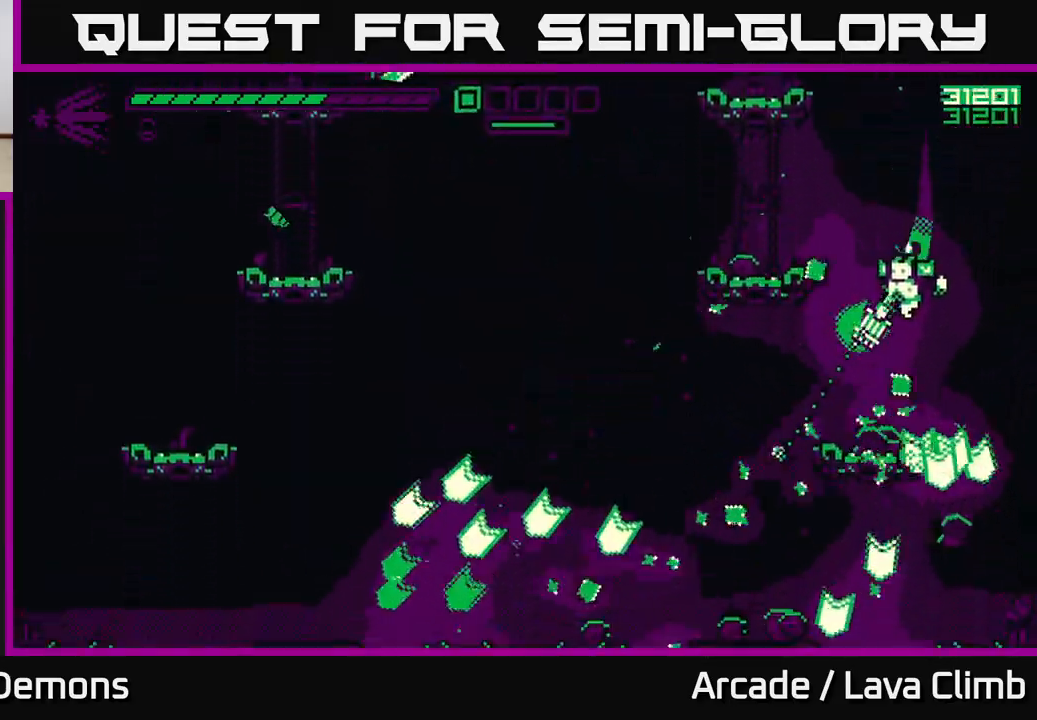
{"buttons": ["R2"], "left_stick": "center", "right_stick": "up-left", "events": [[33, "right_stick", "left"], [50, "left_stick", "center"], [167, "right_stick", "up-left"], [450, "R2", "down"]]}
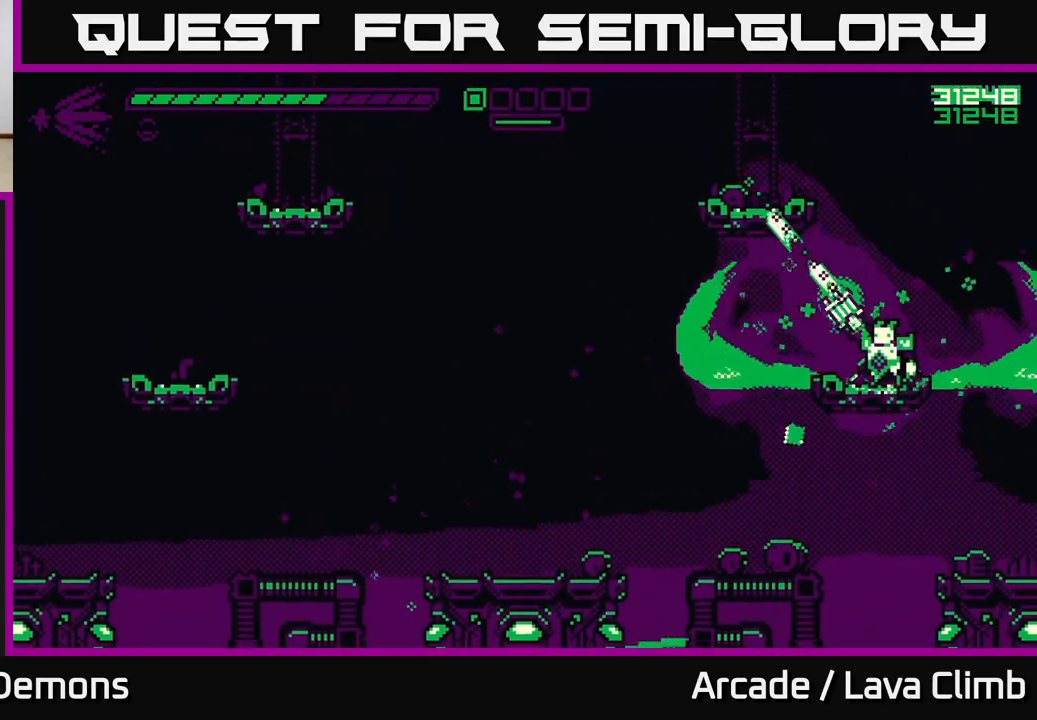
{"buttons": ["L2", "R2"], "left_stick": "left", "right_stick": "up-left", "events": [[67, "right_stick", "left"], [233, "left_stick", "left"], [233, "right_stick", "up-left"], [483, "L2", "down"]]}
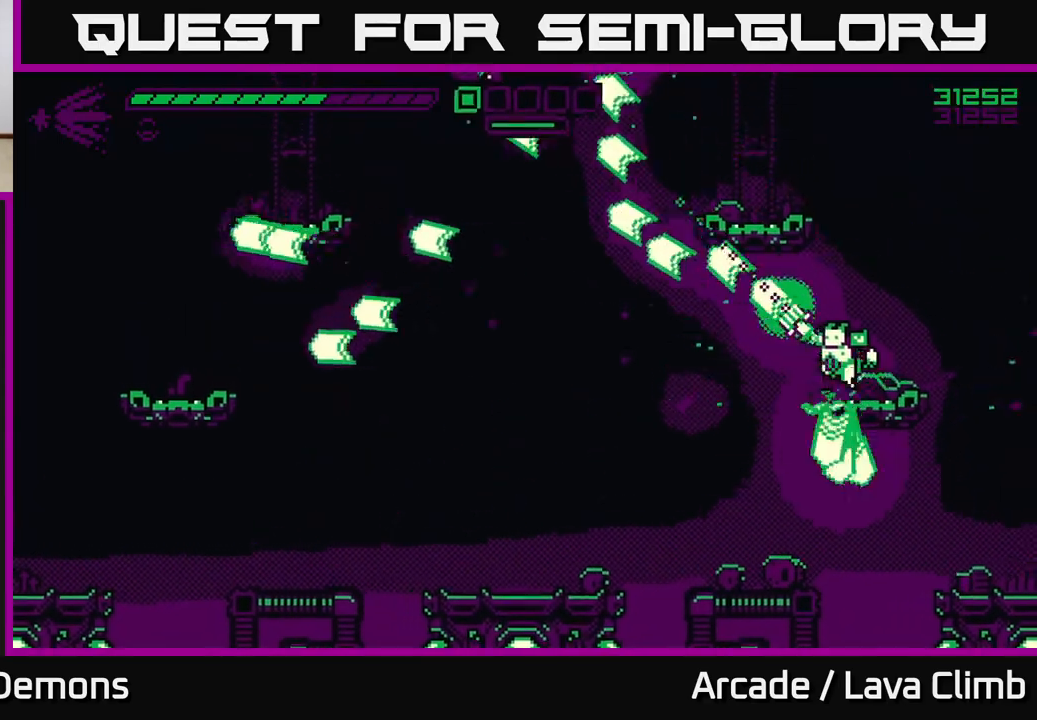
{"buttons": ["R2"], "left_stick": "left", "right_stick": "left", "events": [[33, "left_stick", "up-left"], [133, "L2", "up"], [233, "L2", "down"], [250, "left_stick", "up-right"], [367, "left_stick", "up-left"], [383, "L2", "up"], [433, "left_stick", "left"], [500, "right_stick", "left"]]}
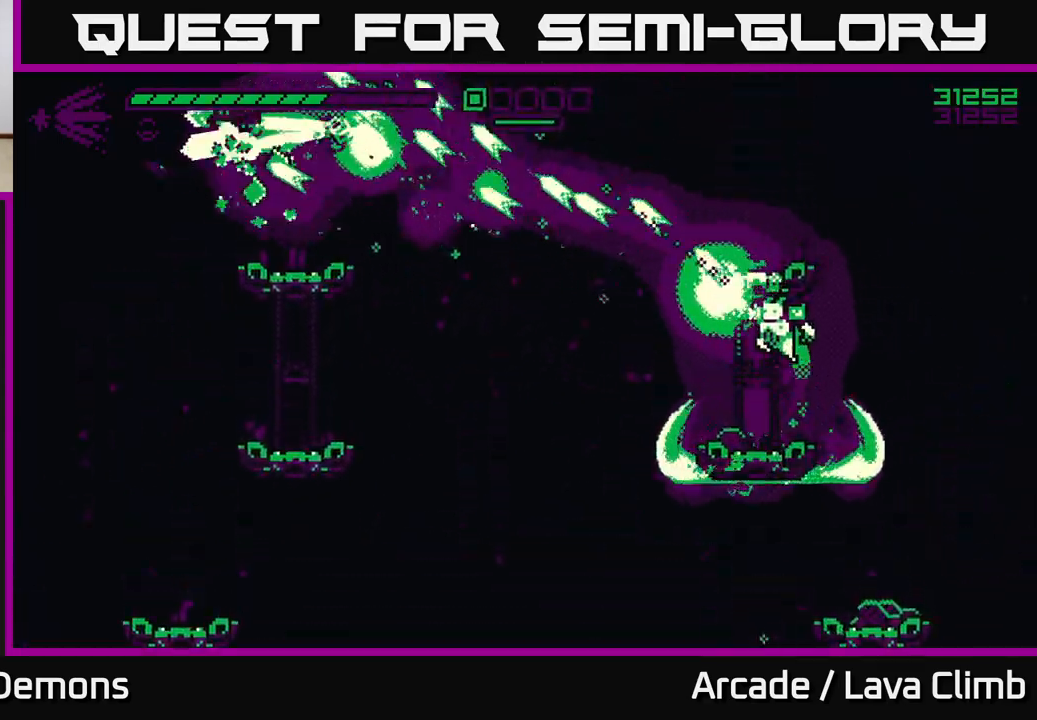
{"buttons": ["L2", "R2"], "left_stick": "left", "right_stick": "left", "events": [[33, "left_stick", "center"], [233, "right_stick", "up-left"], [367, "left_stick", "left"], [400, "right_stick", "left"], [433, "L2", "down"]]}
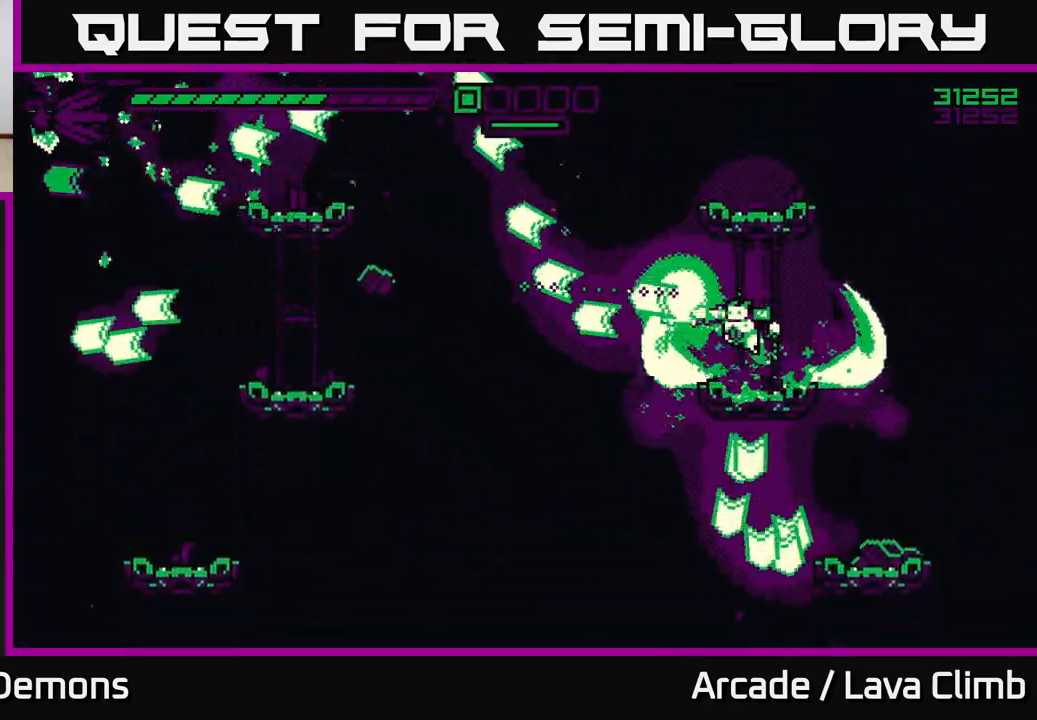
{"buttons": ["L2"], "left_stick": "left", "right_stick": "left", "events": [[67, "R2", "up"], [83, "L2", "up"], [467, "L2", "down"]]}
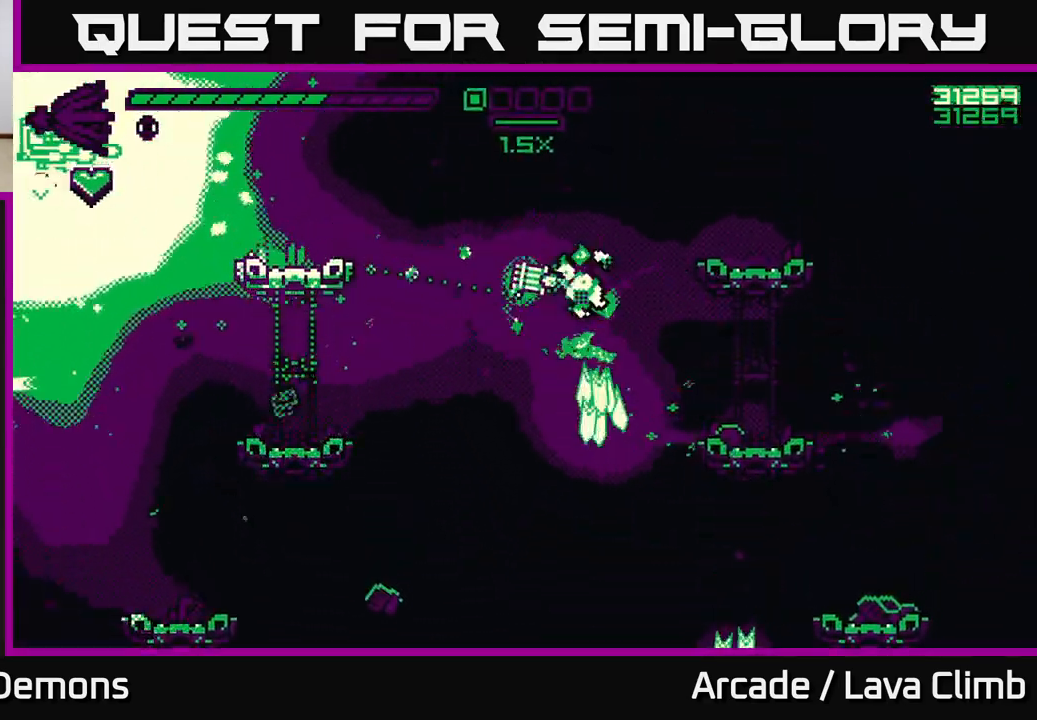
{"buttons": [], "left_stick": "left", "right_stick": "left", "events": [[67, "R2", "down"], [183, "L2", "up"], [217, "R2", "up"], [367, "L2", "down"], [450, "L2", "up"]]}
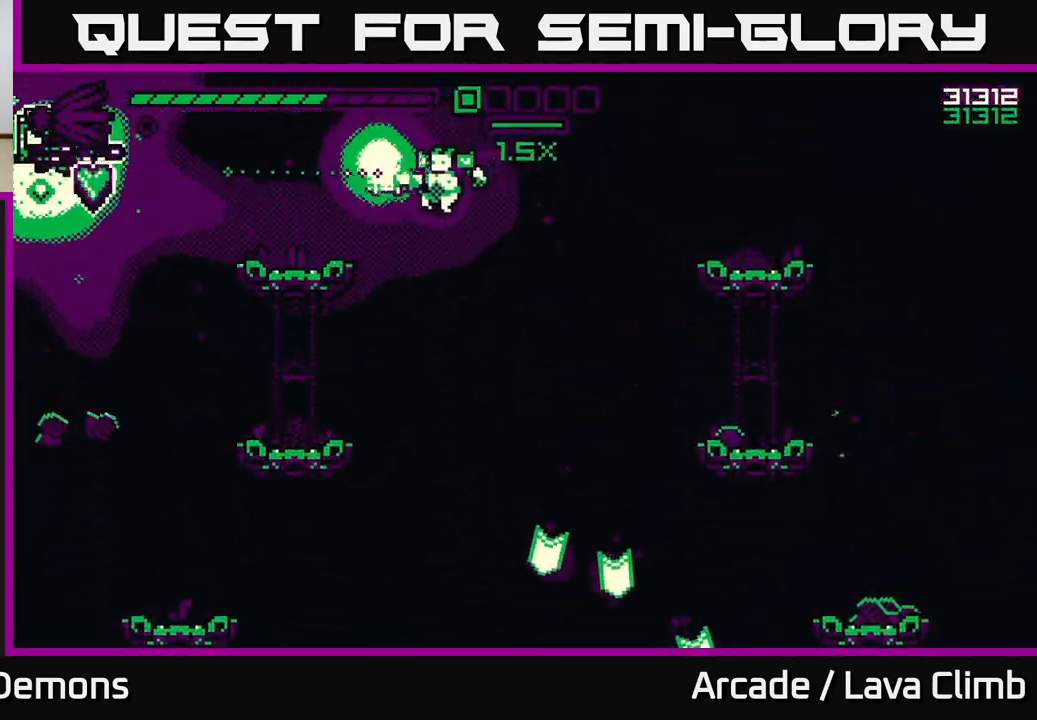
{"buttons": [], "left_stick": "left", "right_stick": "right", "events": [[267, "right_stick", "center"], [383, "right_stick", "right"]]}
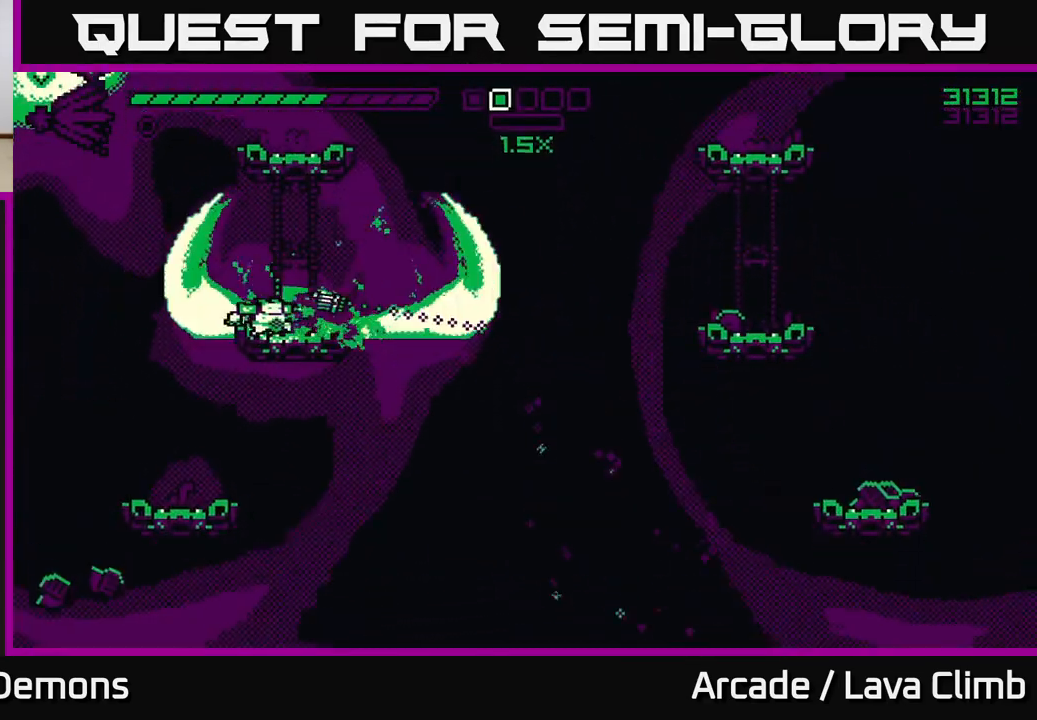
{"buttons": ["R2"], "left_stick": "center", "right_stick": "down-right", "events": [[50, "left_stick", "center"], [183, "R2", "down"], [200, "right_stick", "down-right"], [250, "R2", "up"], [283, "R2", "down"]]}
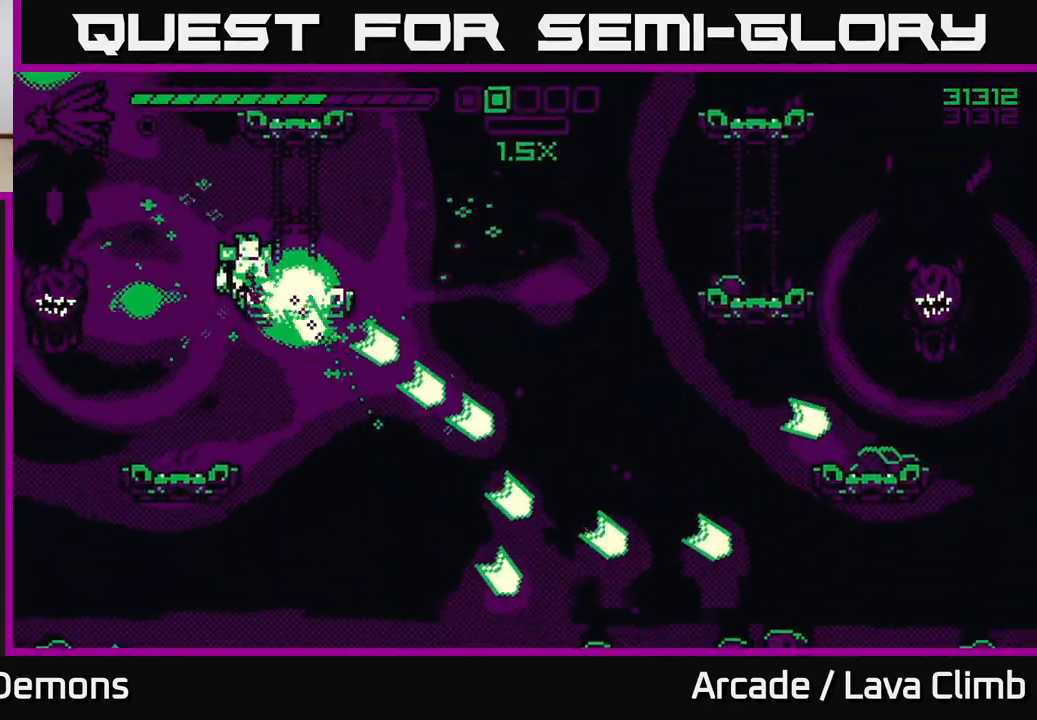
{"buttons": ["R2"], "left_stick": "center", "right_stick": "left", "events": [[67, "right_stick", "left"], [100, "left_stick", "right"], [167, "left_stick", "center"]]}
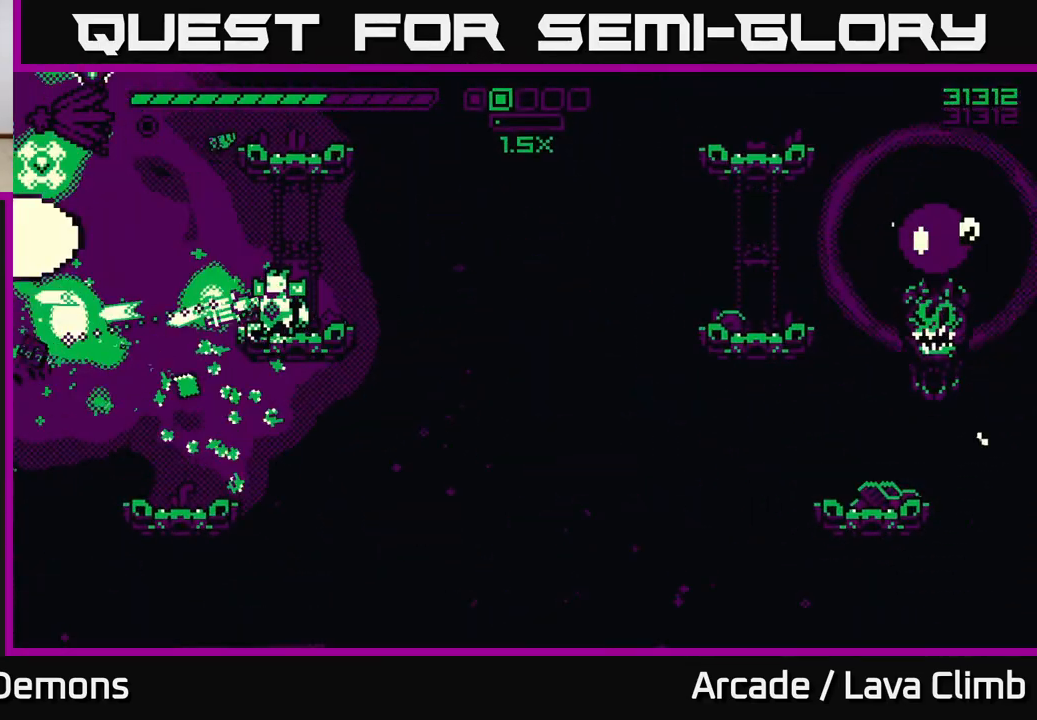
{"buttons": [], "left_stick": "left", "right_stick": "down-left", "events": [[283, "left_stick", "left"], [433, "right_stick", "down-left"], [450, "R2", "up"]]}
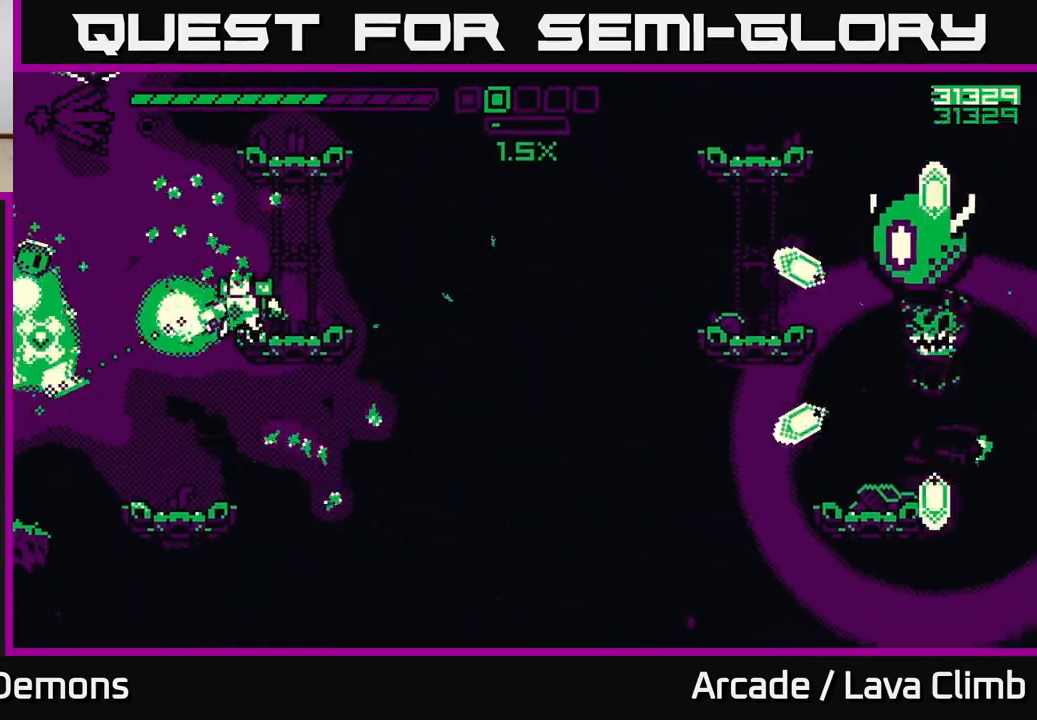
{"buttons": [], "left_stick": "left", "right_stick": "up-left", "events": [[267, "right_stick", "left"], [400, "right_stick", "up-left"]]}
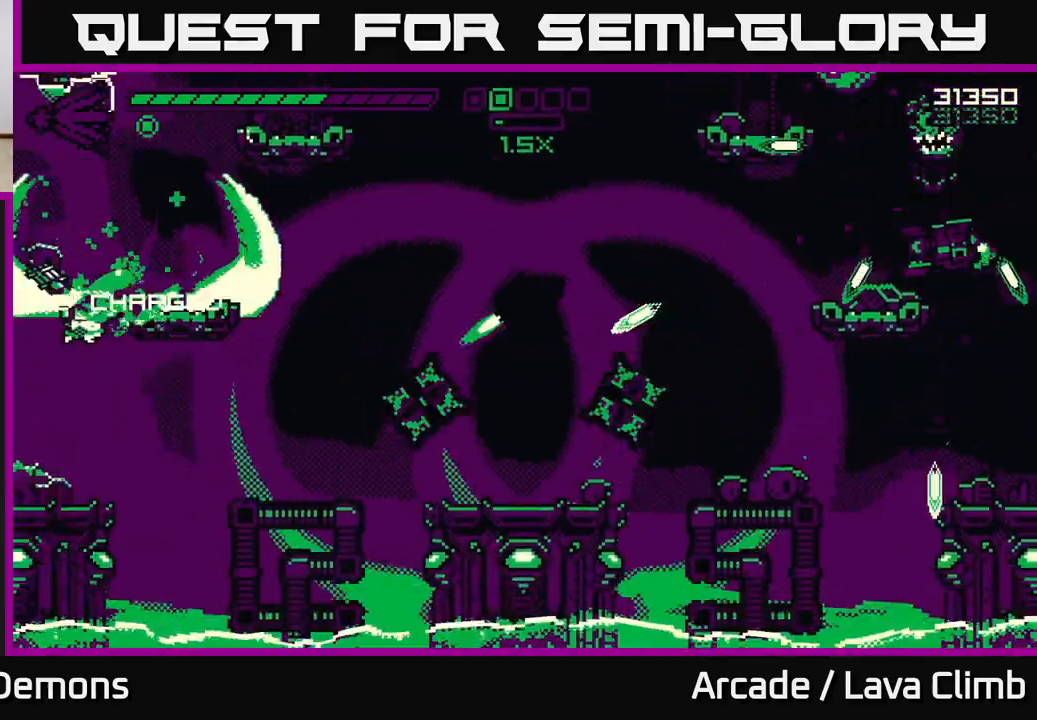
{"buttons": [], "left_stick": "right", "right_stick": "right", "events": [[33, "left_stick", "center"], [83, "left_stick", "left"], [83, "right_stick", "up-right"], [167, "right_stick", "right"], [250, "left_stick", "right"]]}
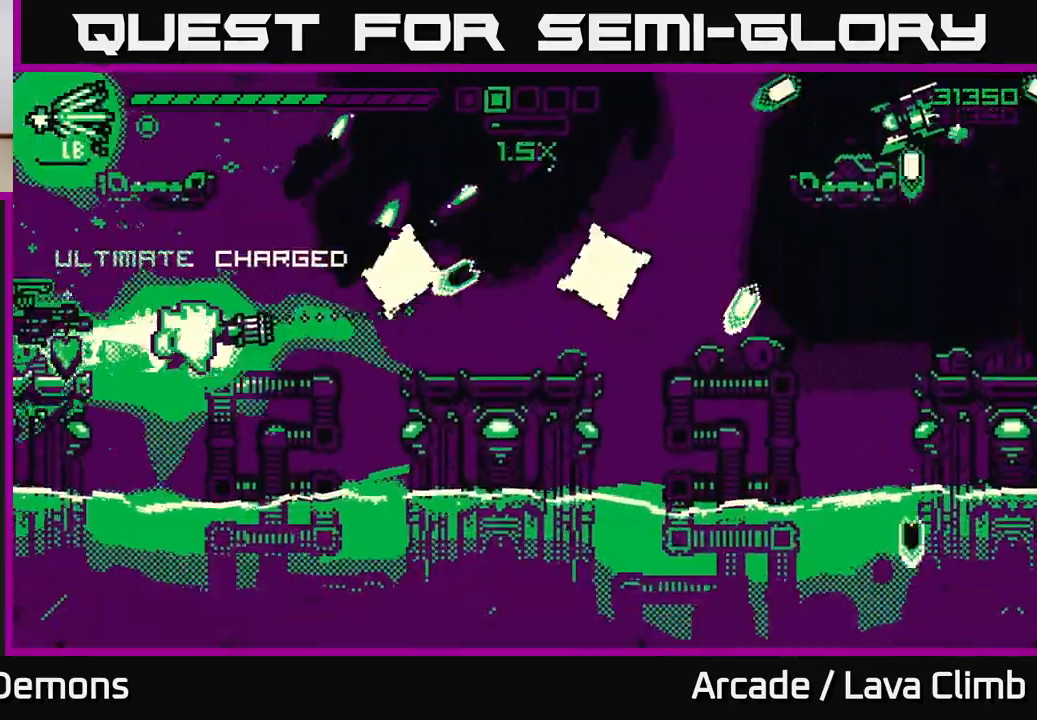
{"buttons": ["L2", "R2"], "left_stick": "up-left", "right_stick": "right", "events": [[67, "R2", "down"], [83, "L2", "down"], [117, "right_stick", "up-right"], [250, "L2", "up"], [267, "right_stick", "right"], [350, "left_stick", "up-left"], [383, "right_stick", "down-right"], [417, "L2", "down"], [500, "right_stick", "right"]]}
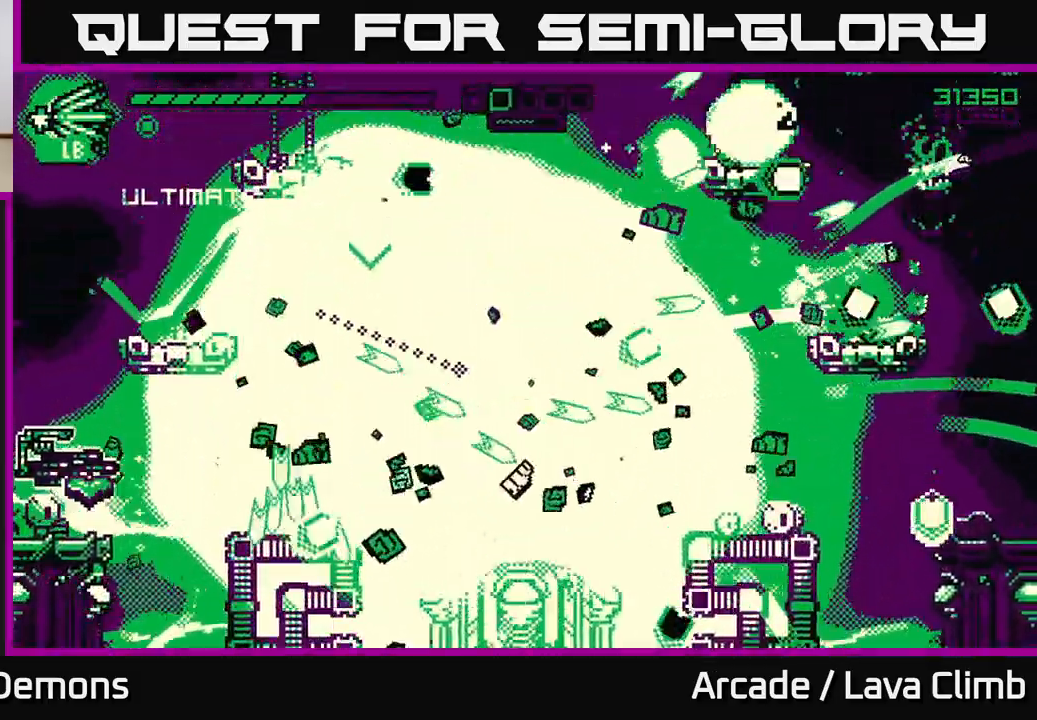
{"buttons": ["R2"], "left_stick": "center", "right_stick": "right", "events": [[67, "L2", "up"], [233, "left_stick", "center"]]}